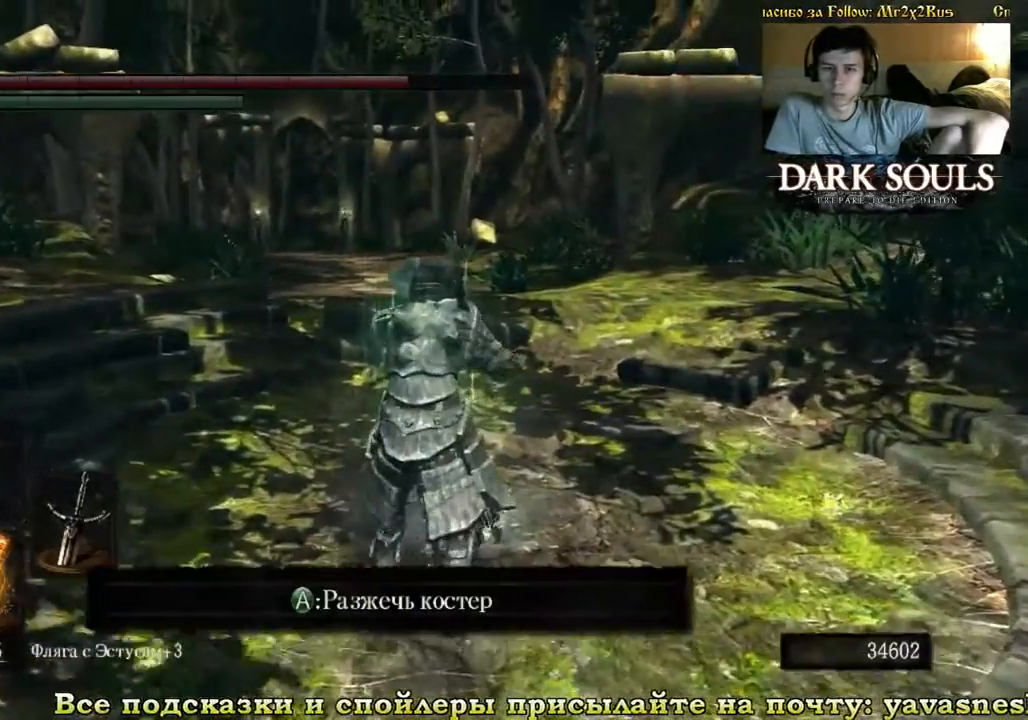
Gameplay with a controller (Xbox layout); each line is a JSON object with the inputs held at the frame after it (dt_ms = milliseconds from this image to that frame). "events" lists button and stick changes between this image and that frame as [ms after this image, input, new state], when the widget could be followed in between. Not read: DPAD_DOWN L3 R3.
{"dt_ms": 500, "buttons": [], "left_stick": "center", "right_stick": "center", "events": [[83, "A", "down"], [183, "A", "up"]]}
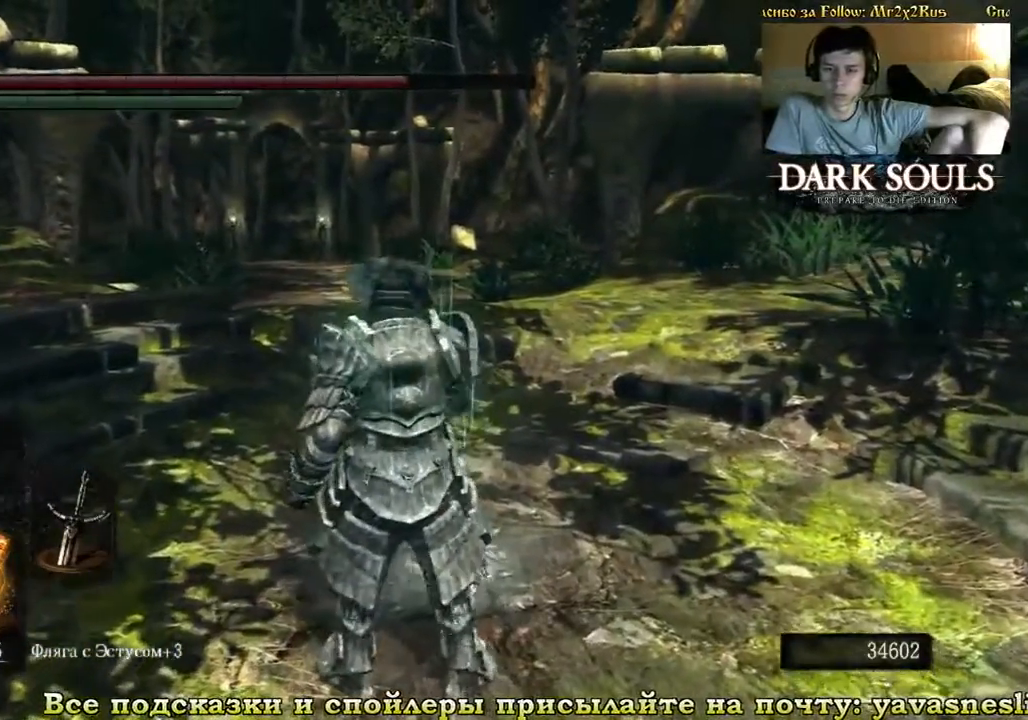
{"dt_ms": 1000, "buttons": [], "left_stick": "center", "right_stick": "left", "events": [[483, "right_stick", "left"]]}
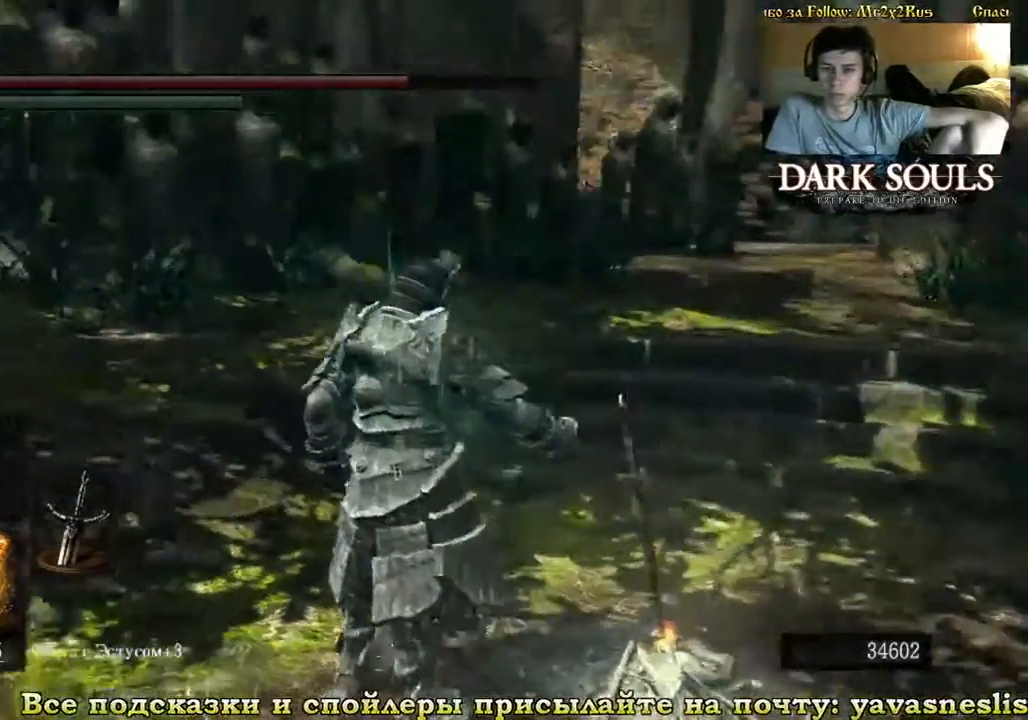
{"dt_ms": 500, "buttons": [], "left_stick": "center", "right_stick": "center", "events": [[33, "right_stick", "center"]]}
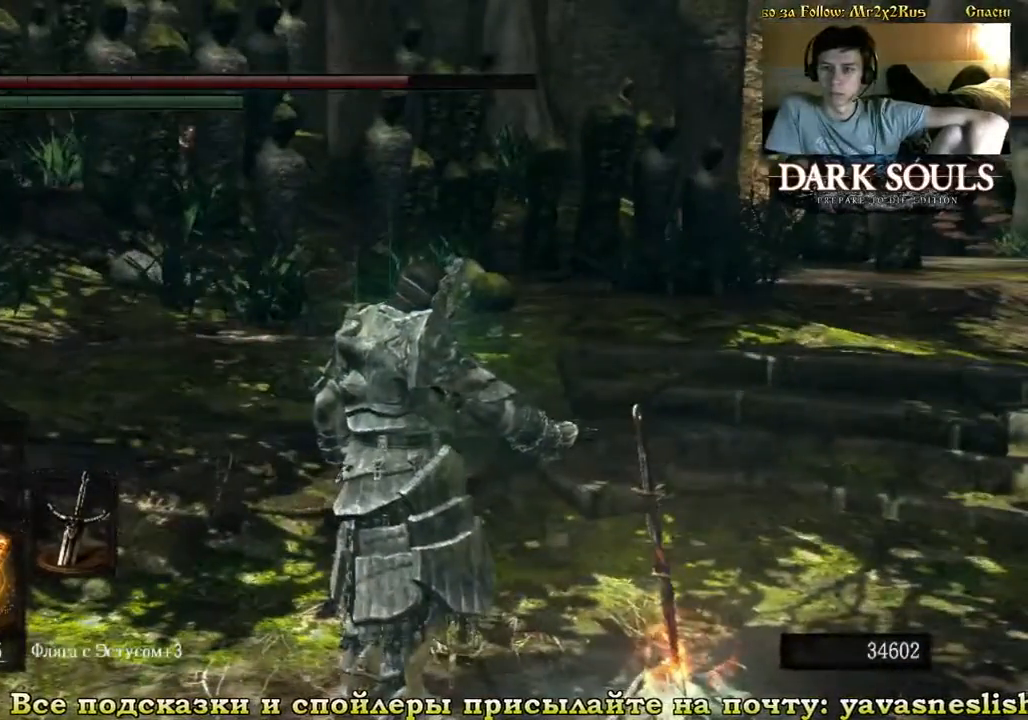
{"dt_ms": 1000, "buttons": [], "left_stick": "center", "right_stick": "center", "events": [[250, "right_stick", "right"], [683, "right_stick", "center"]]}
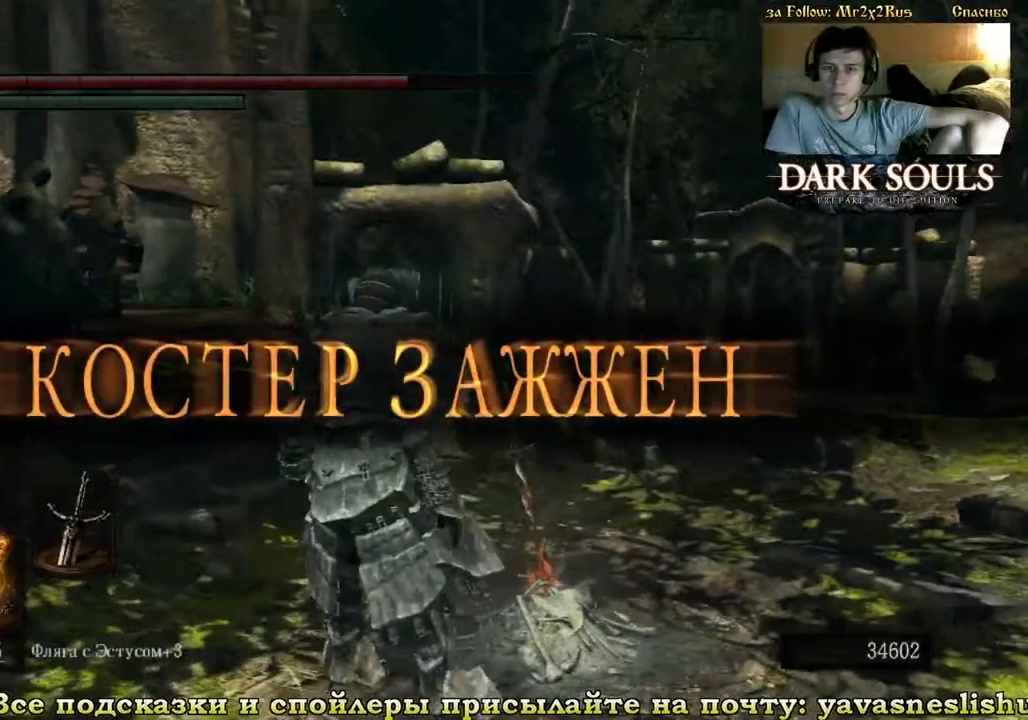
{"dt_ms": 500, "buttons": [], "left_stick": "center", "right_stick": "center", "events": []}
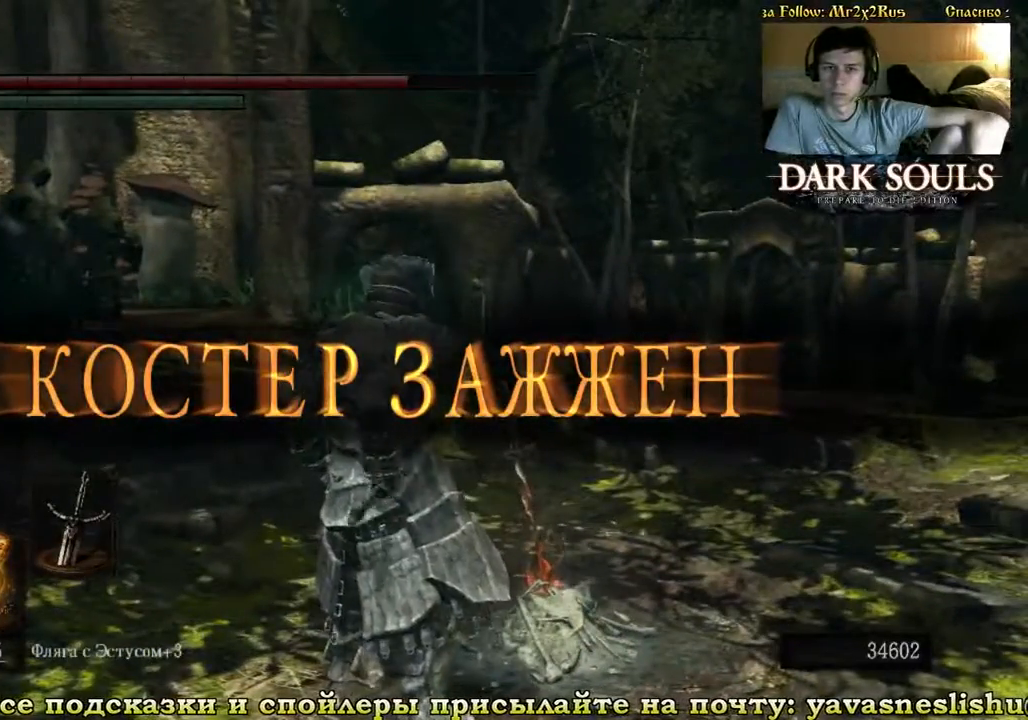
{"dt_ms": 500, "buttons": [], "left_stick": "center", "right_stick": "center", "events": [[183, "right_stick", "right"], [500, "right_stick", "center"]]}
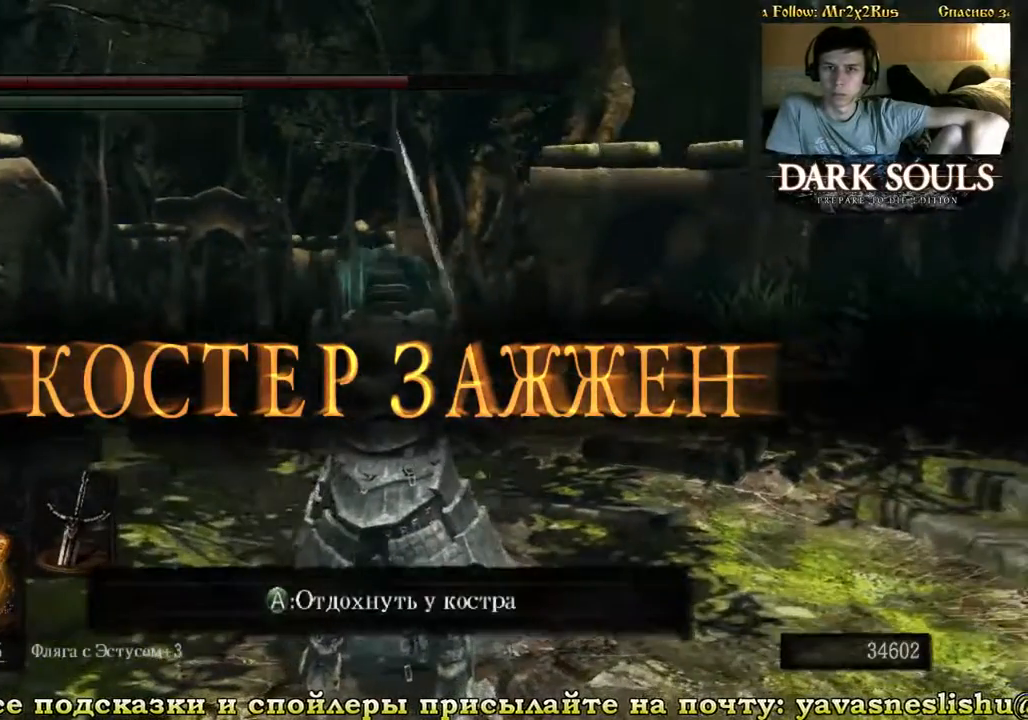
{"dt_ms": 500, "buttons": [], "left_stick": "center", "right_stick": "left", "events": [[250, "right_stick", "left"]]}
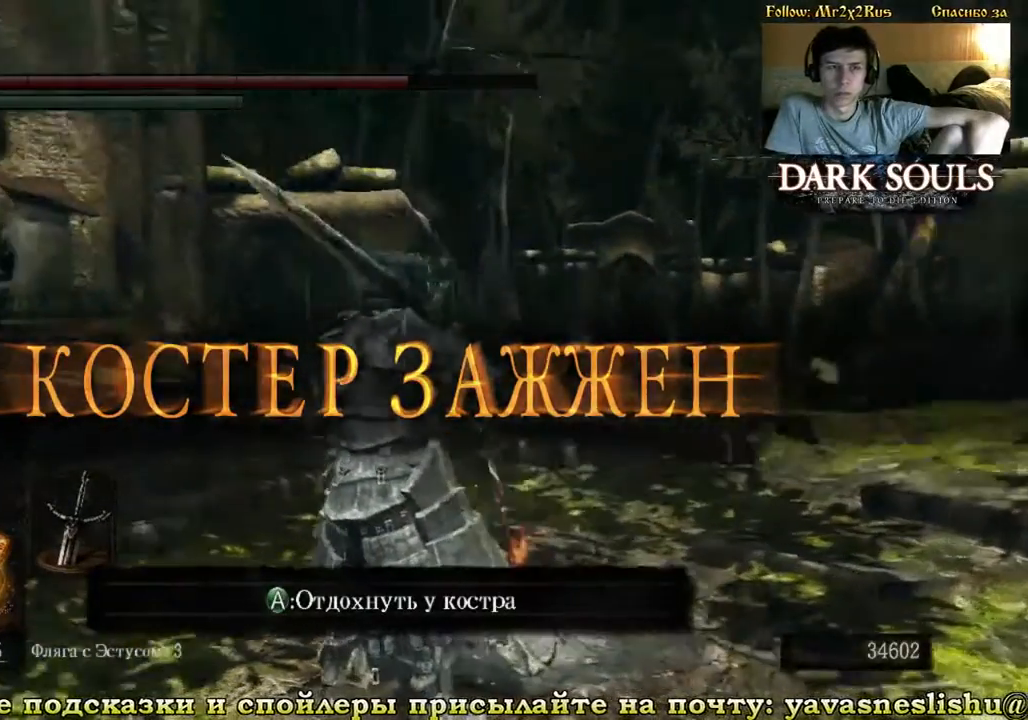
{"dt_ms": 500, "buttons": [], "left_stick": "center", "right_stick": "center", "events": [[150, "right_stick", "center"]]}
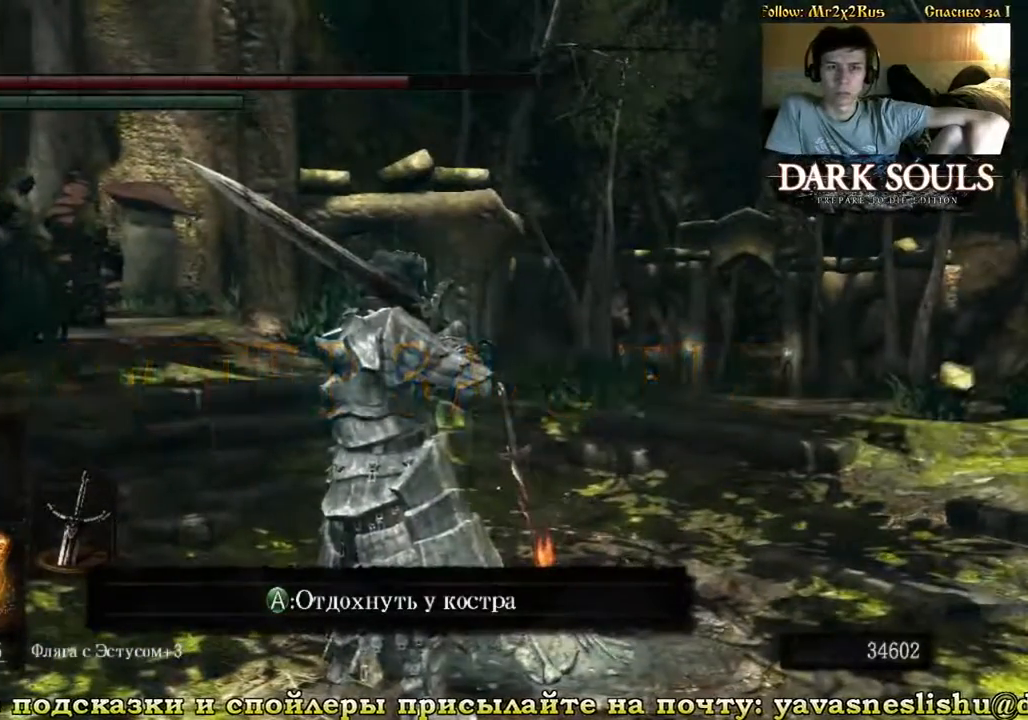
{"dt_ms": 500, "buttons": [], "left_stick": "center", "right_stick": "center", "events": []}
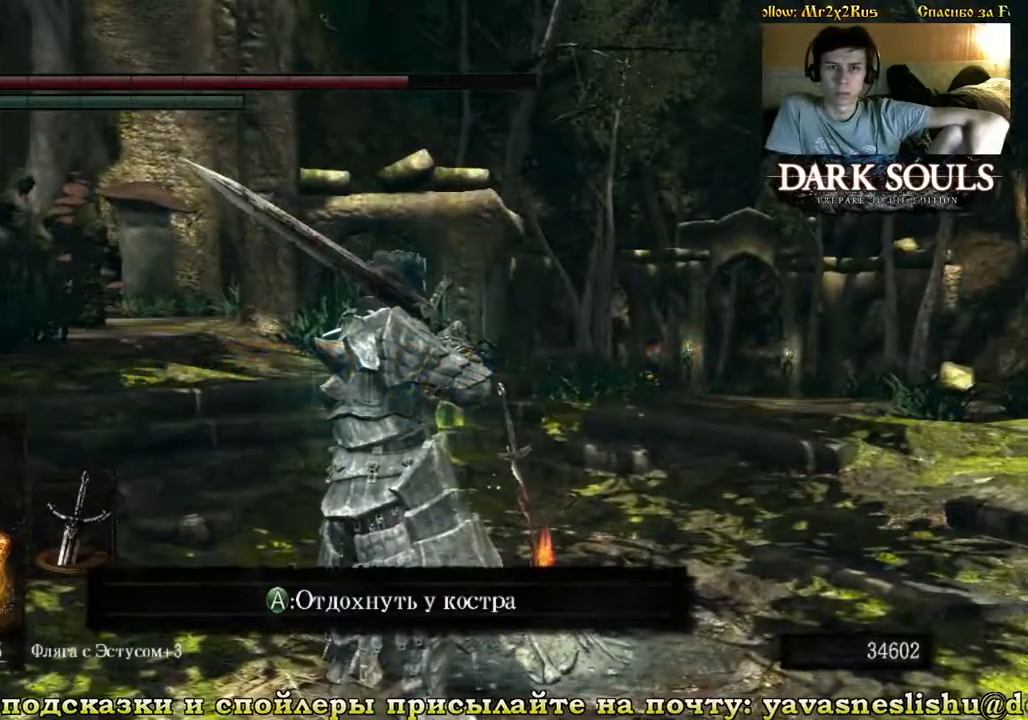
{"dt_ms": 500, "buttons": [], "left_stick": "center", "right_stick": "center", "events": []}
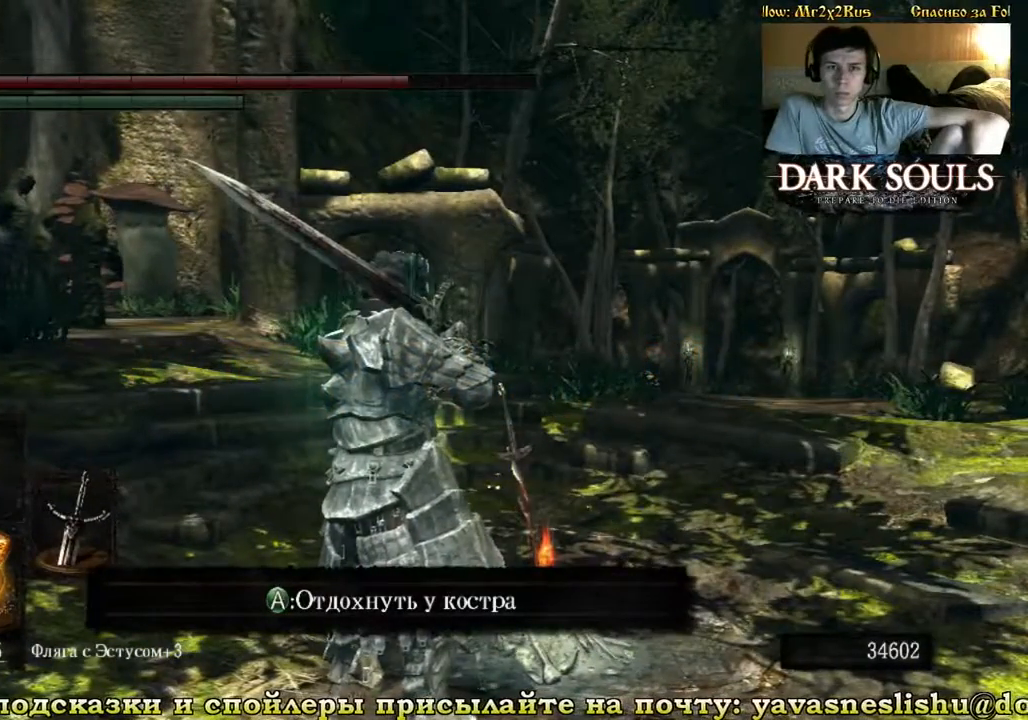
{"dt_ms": 500, "buttons": [], "left_stick": "center", "right_stick": "center", "events": []}
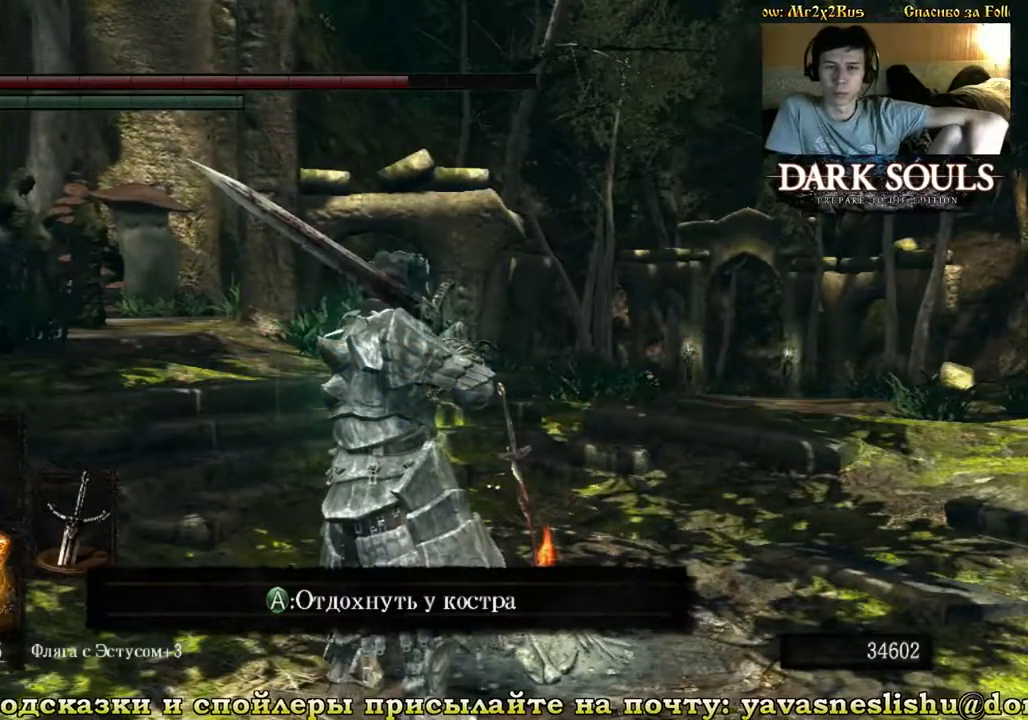
{"dt_ms": 500, "buttons": [], "left_stick": "center", "right_stick": "center", "events": []}
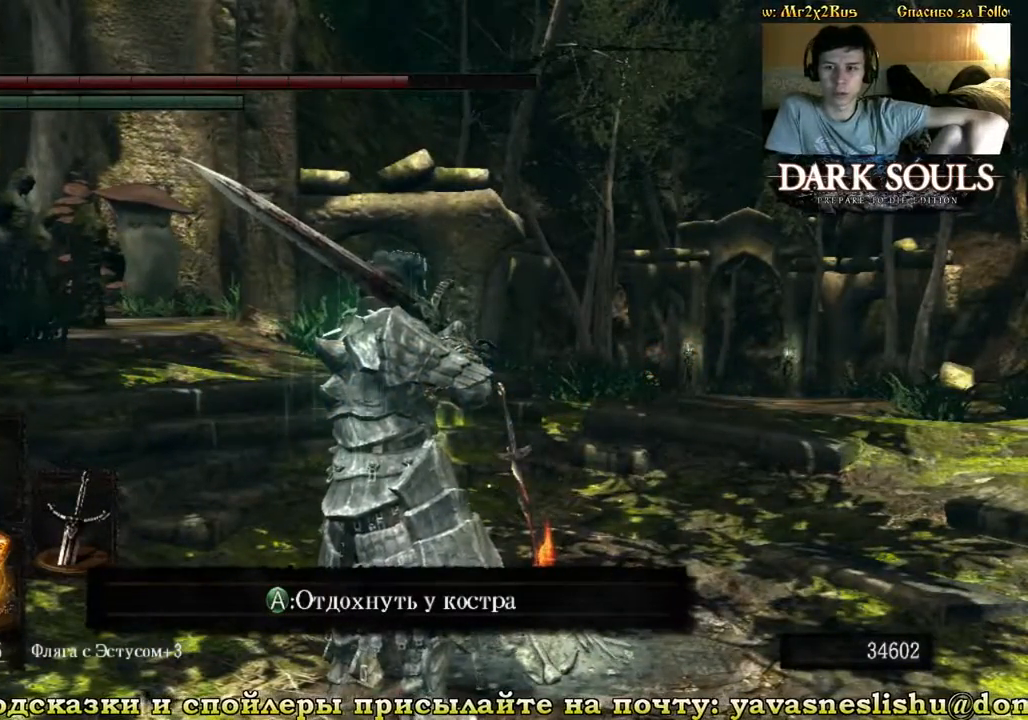
{"dt_ms": 500, "buttons": [], "left_stick": "center", "right_stick": "center", "events": []}
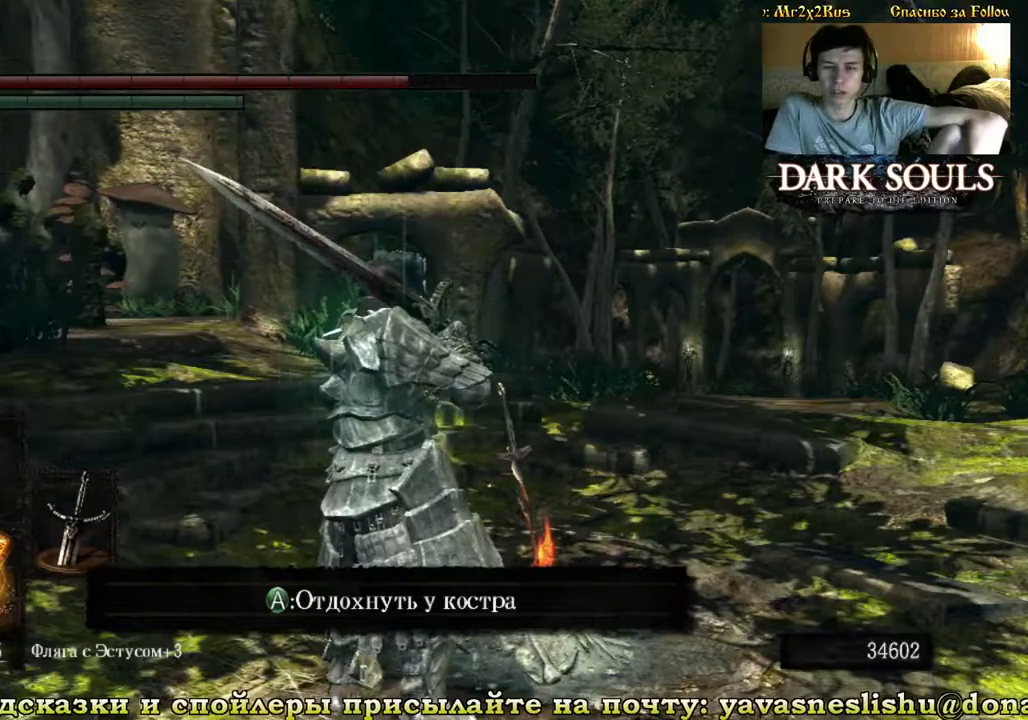
{"dt_ms": 500, "buttons": ["A"], "left_stick": "center", "right_stick": "center", "events": [[433, "A", "down"]]}
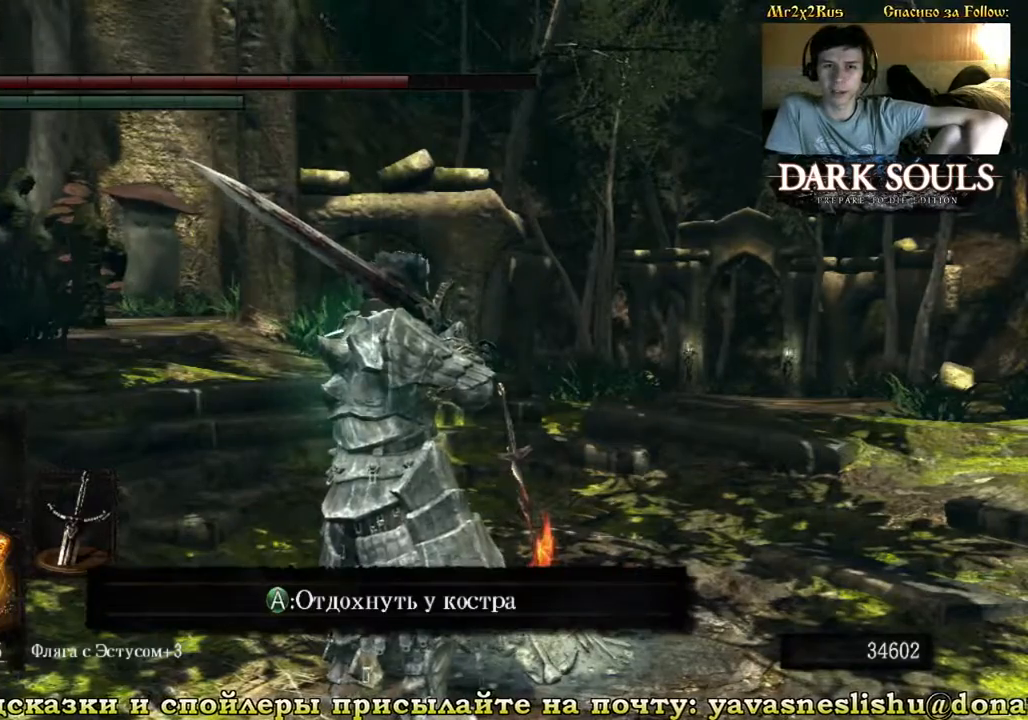
{"dt_ms": 500, "buttons": [], "left_stick": "center", "right_stick": "center", "events": [[83, "A", "up"]]}
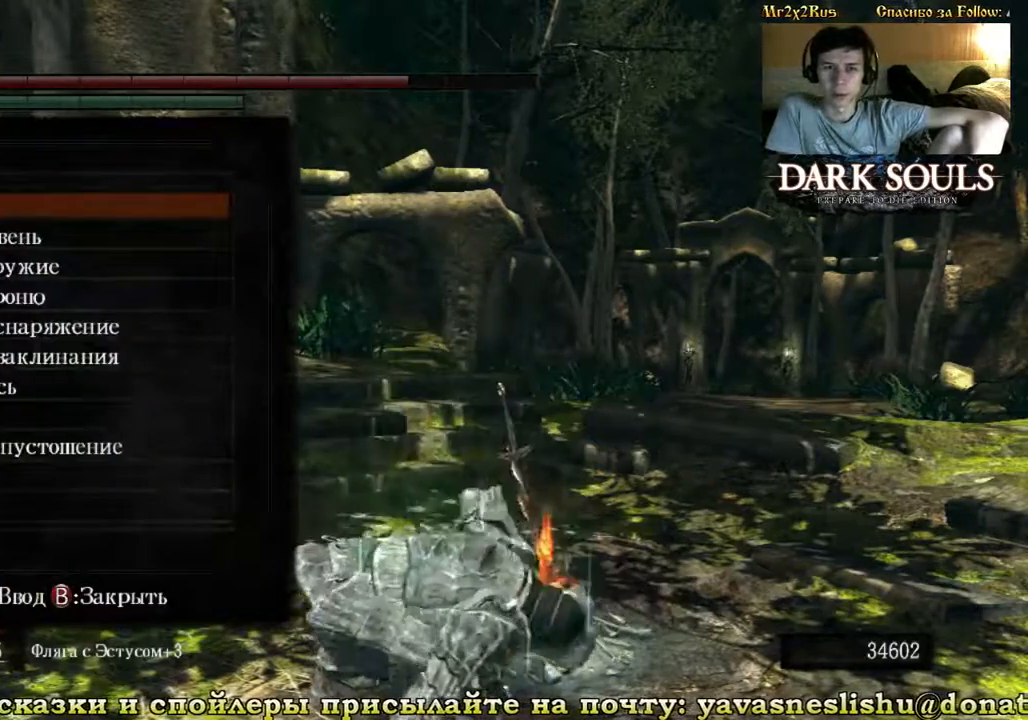
{"dt_ms": 500, "buttons": [], "left_stick": "center", "right_stick": "center", "events": []}
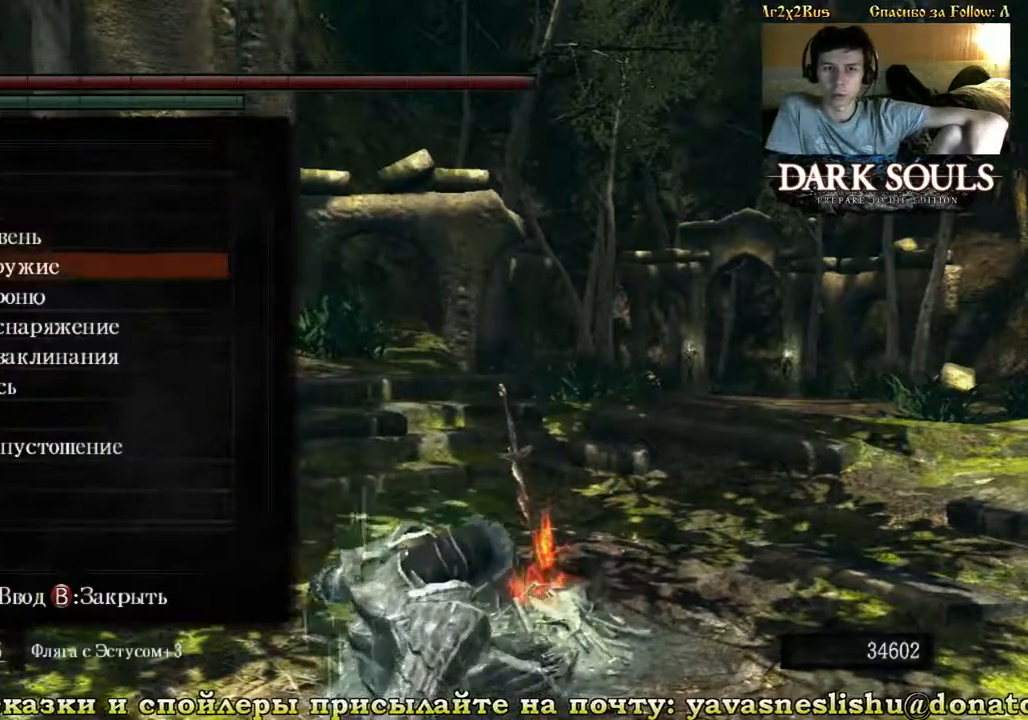
{"dt_ms": 500, "buttons": [], "left_stick": "center", "right_stick": "center", "events": []}
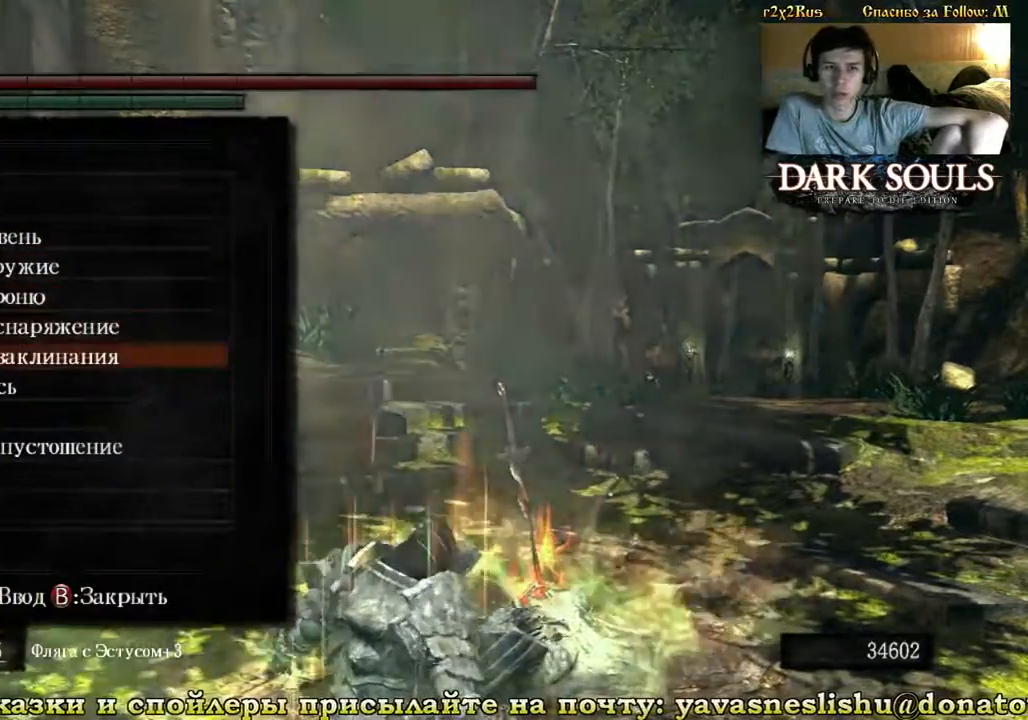
{"dt_ms": 500, "buttons": ["A"], "left_stick": "center", "right_stick": "center", "events": [[450, "A", "down"]]}
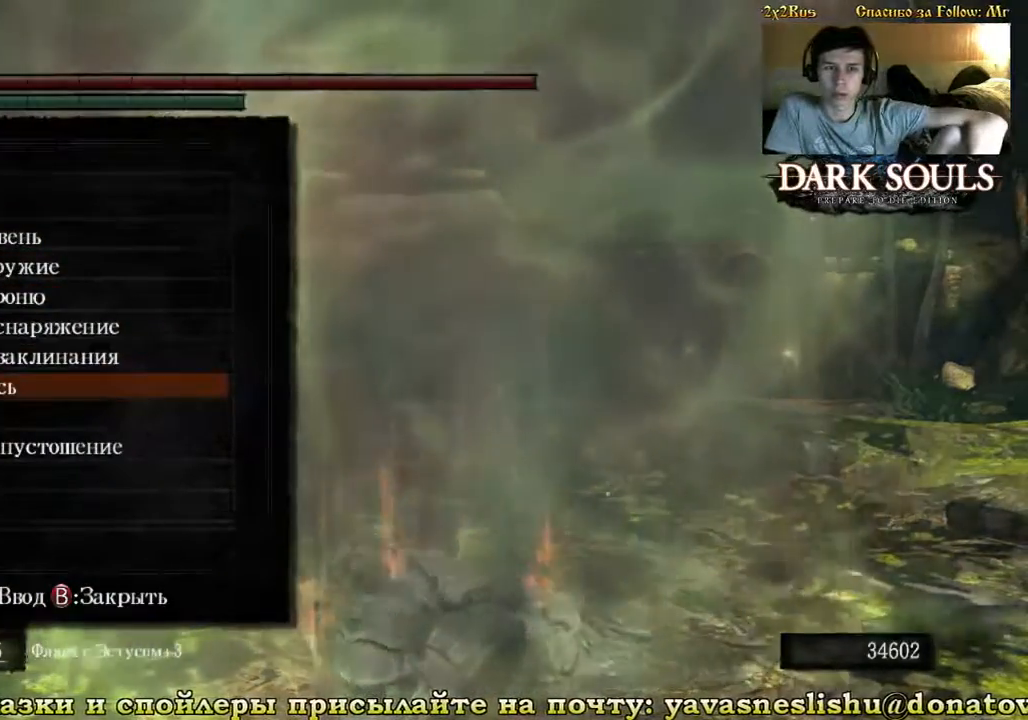
{"dt_ms": 500, "buttons": [], "left_stick": "center", "right_stick": "center", "events": [[17, "A", "up"]]}